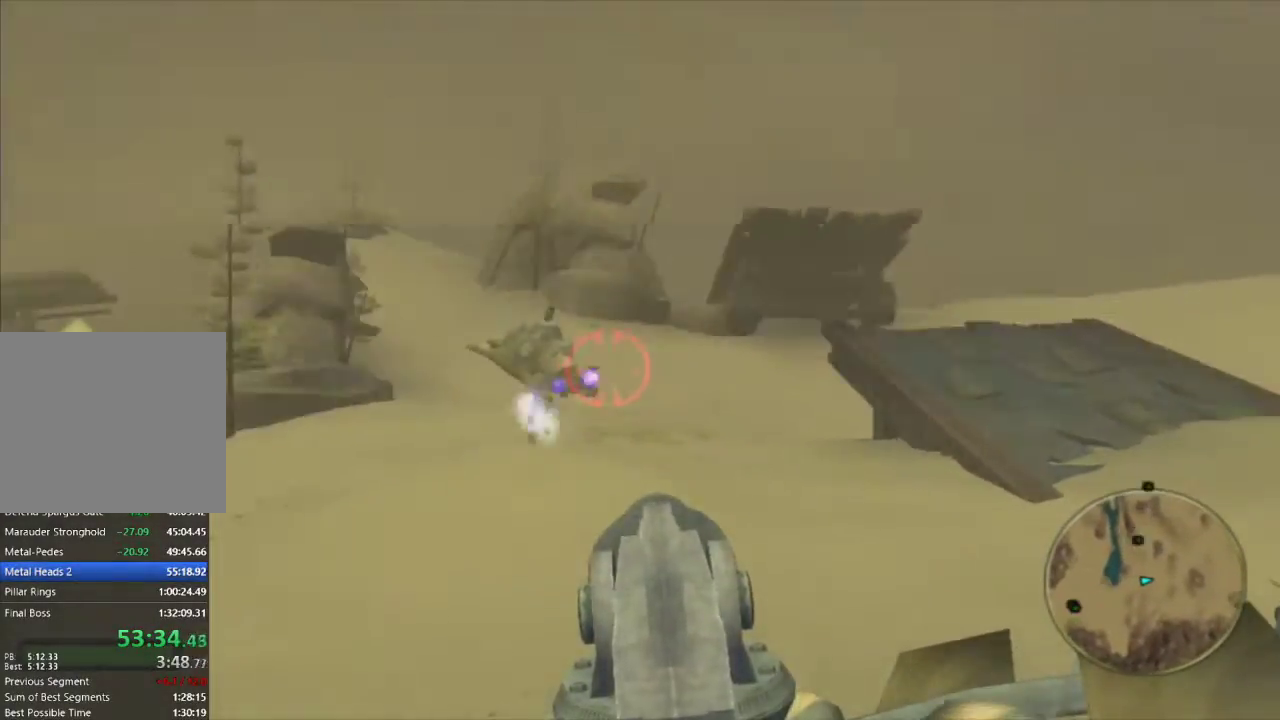
Gameplay with a controller (PlayStation layout); each line is a JSON object with the inputs held at the frame after it. "events" lists button and stick changes between this image and that frame as [ms after this image, input, new state], when the widget could be followed in between.
{"buttons": ["R1"], "left_stick": "center", "right_stick": "center", "events": [[50, "left_stick", "left"], [117, "left_stick", "center"]]}
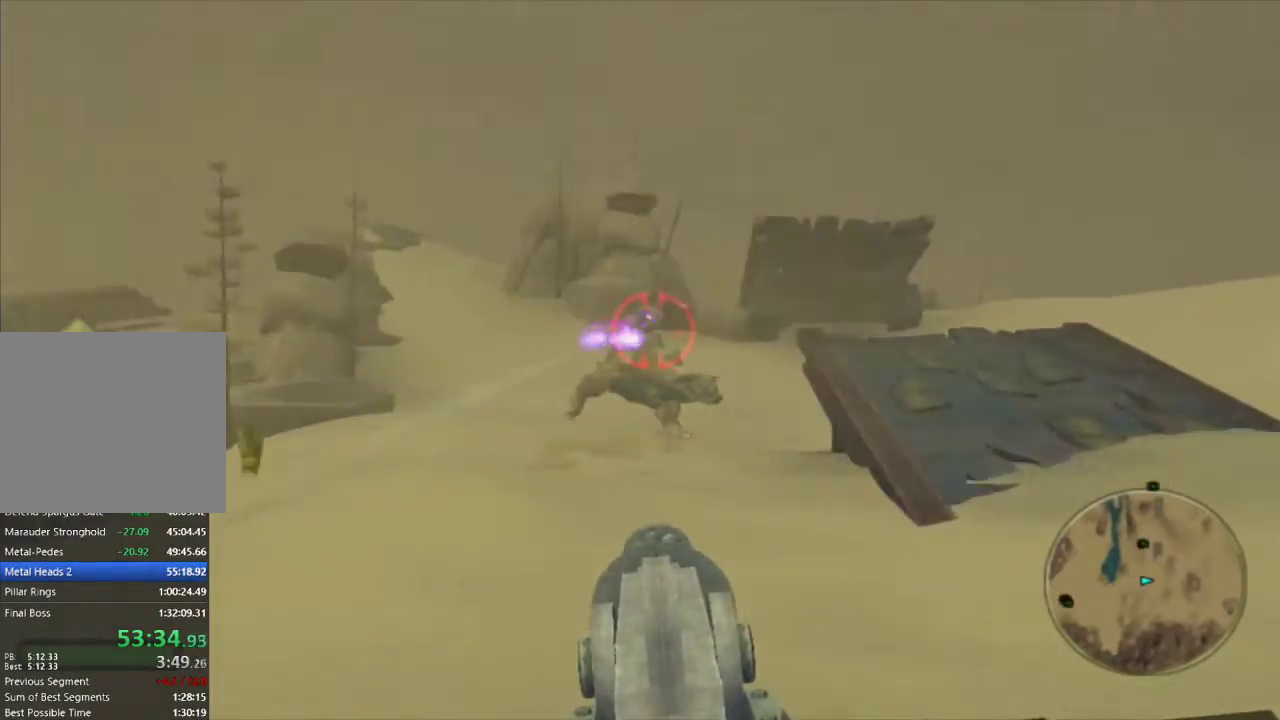
{"buttons": ["R1"], "left_stick": "down-left", "right_stick": "center", "events": [[433, "left_stick", "up-left"], [500, "left_stick", "down-left"]]}
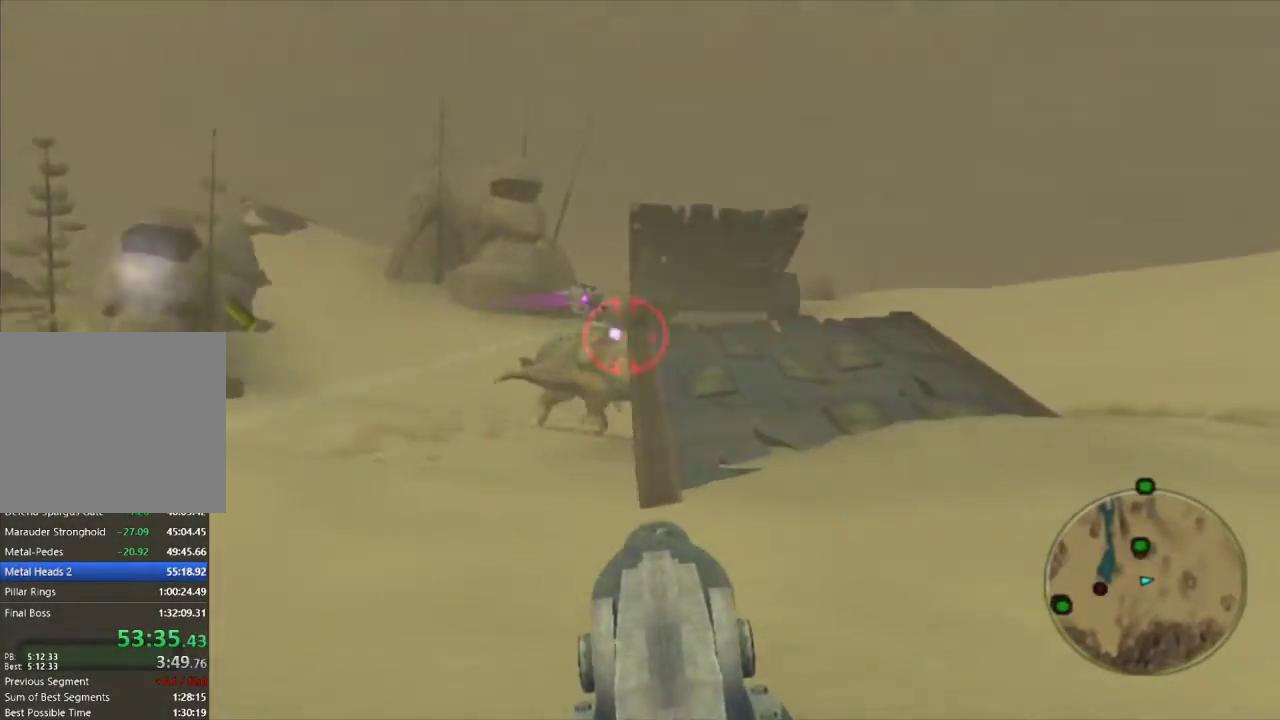
{"buttons": ["R1"], "left_stick": "right", "right_stick": "center", "events": [[67, "left_stick", "center"], [417, "left_stick", "right"]]}
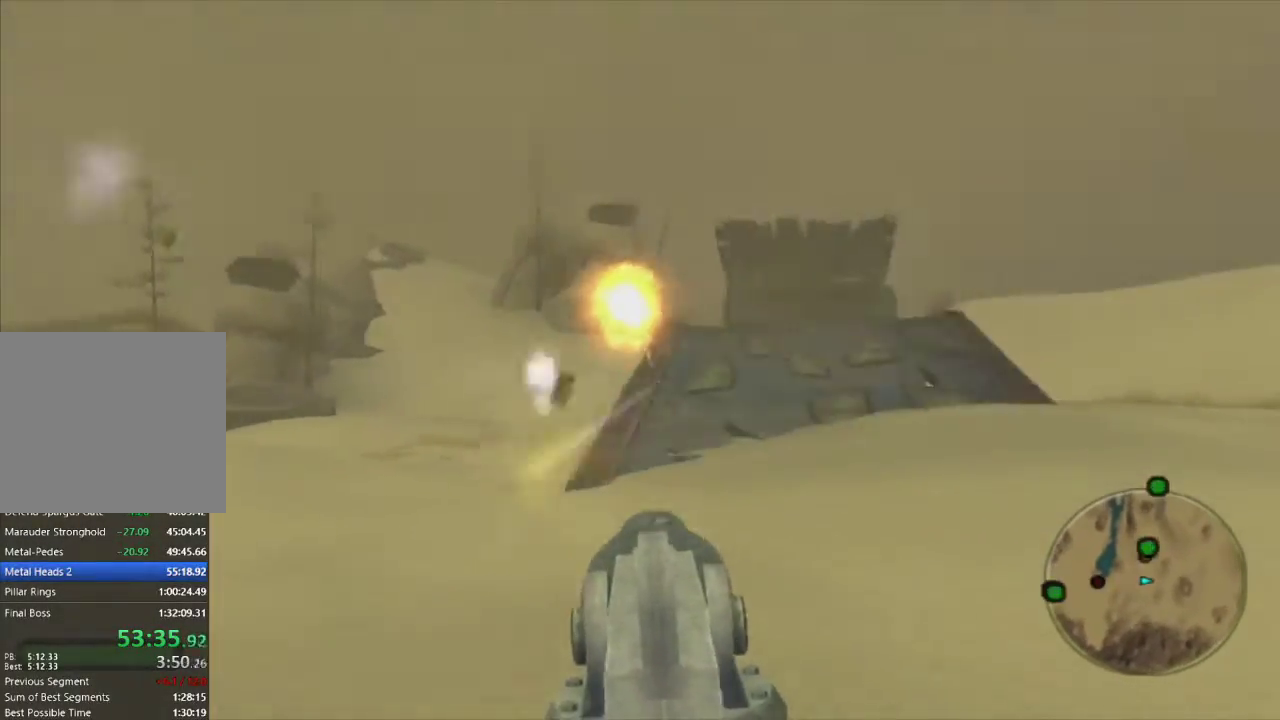
{"buttons": ["R1"], "left_stick": "left", "right_stick": "center", "events": [[50, "left_stick", "center"], [433, "left_stick", "left"]]}
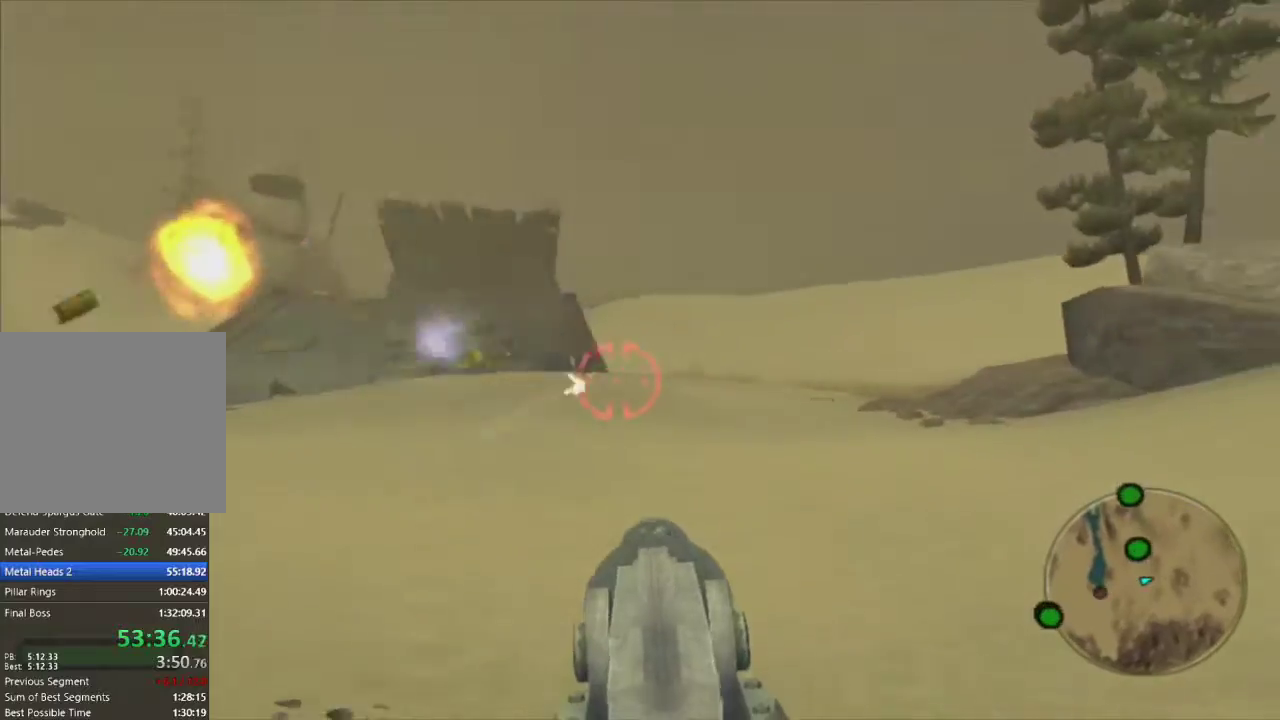
{"buttons": ["R1"], "left_stick": "down-left", "right_stick": "center", "events": [[17, "left_stick", "center"], [483, "left_stick", "down-left"]]}
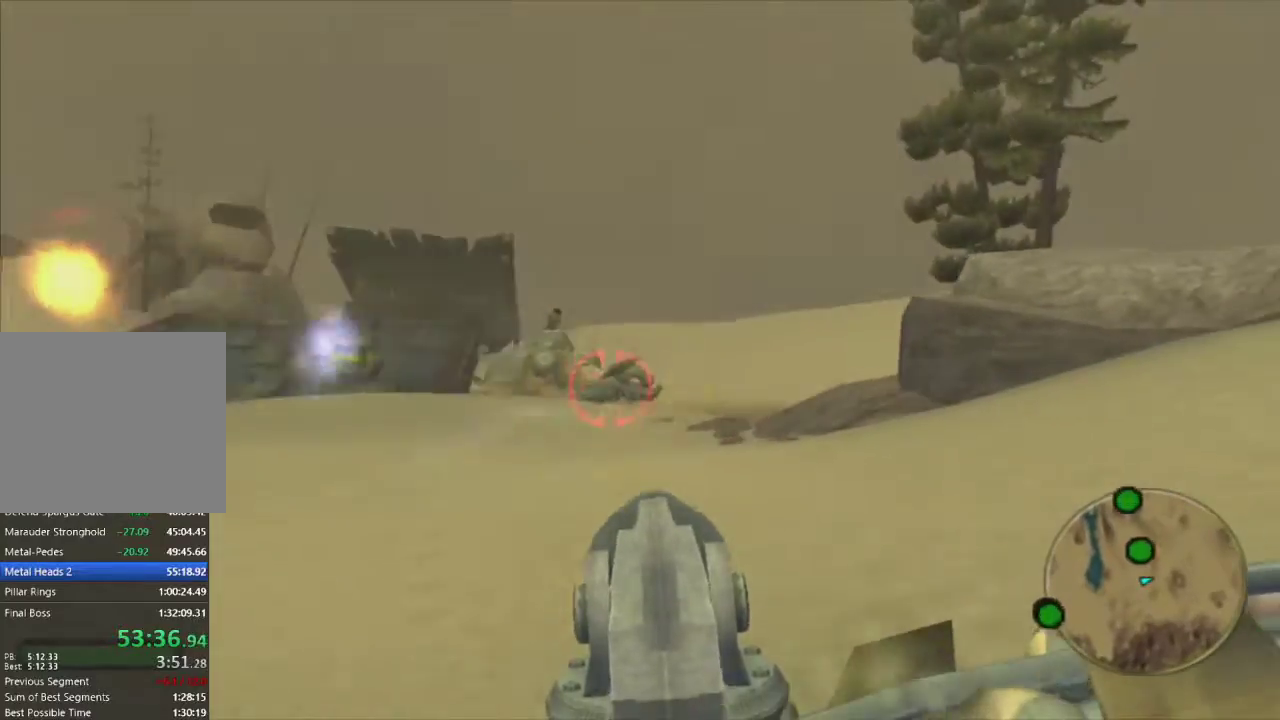
{"buttons": ["R1"], "left_stick": "up-left", "right_stick": "center", "events": [[67, "left_stick", "center"], [483, "left_stick", "up-left"]]}
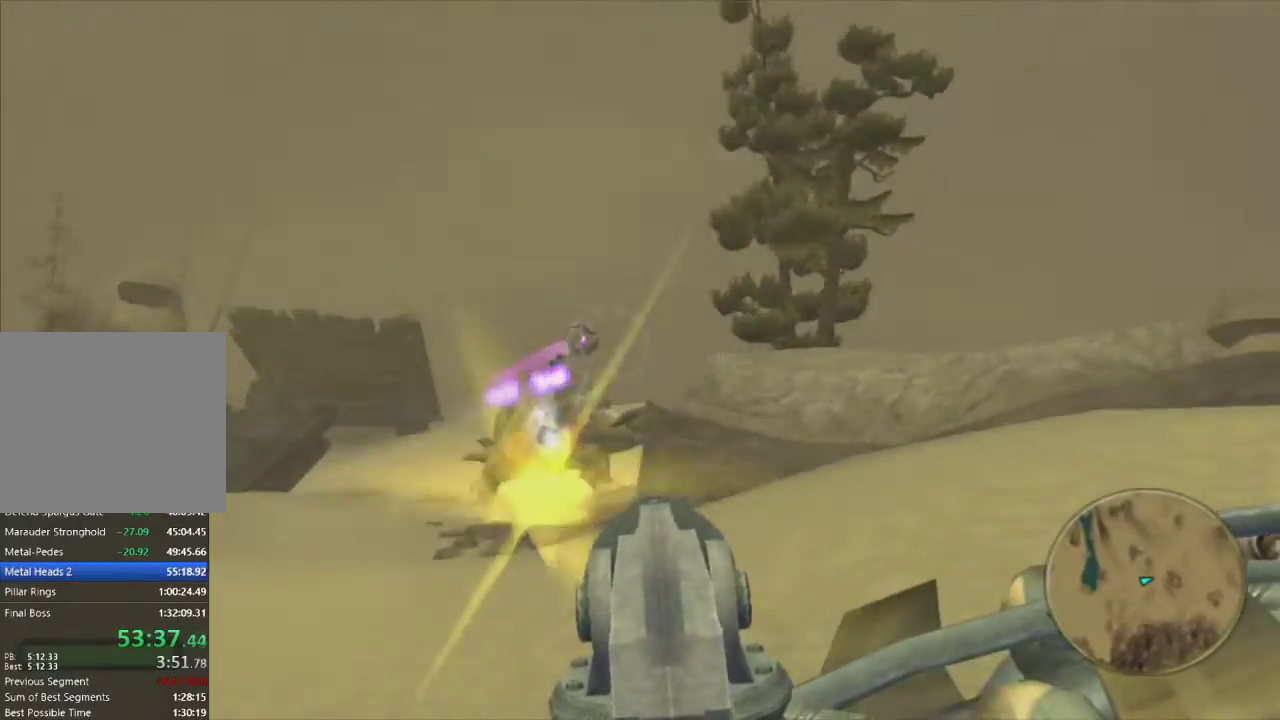
{"buttons": ["R1"], "left_stick": "center", "right_stick": "center", "events": [[50, "left_stick", "center"]]}
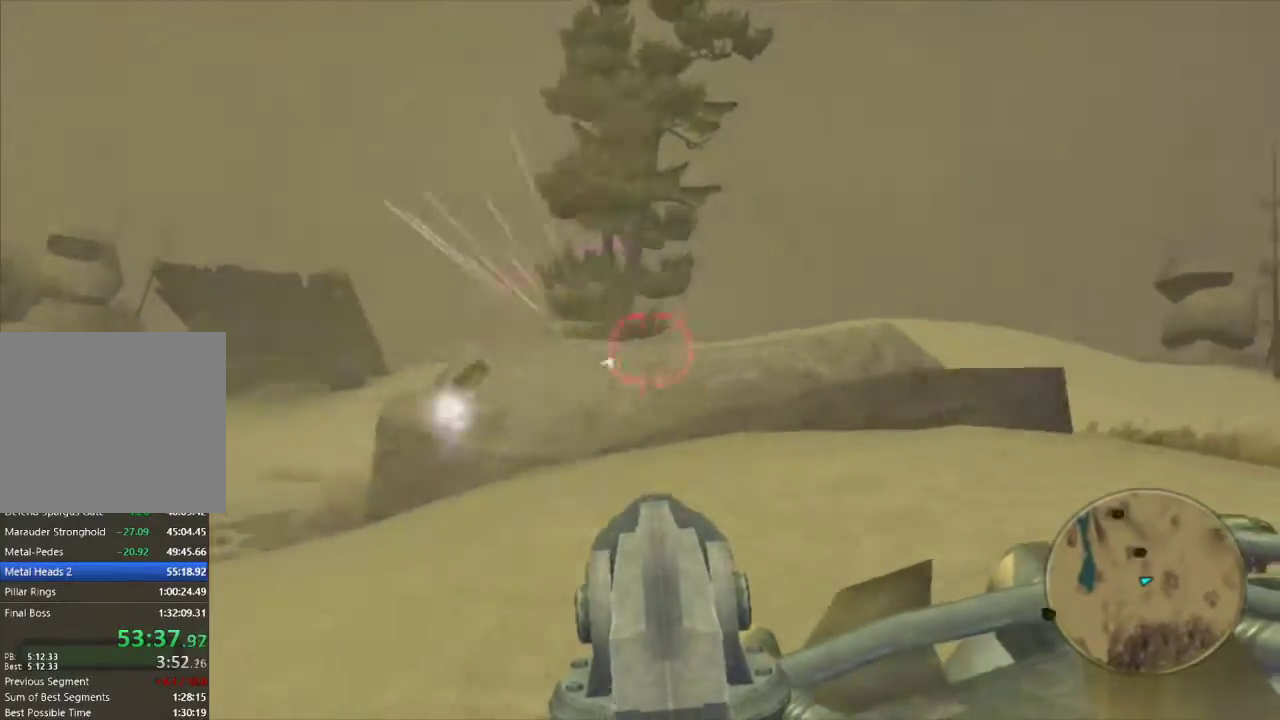
{"buttons": ["R1"], "left_stick": "center", "right_stick": "center", "events": []}
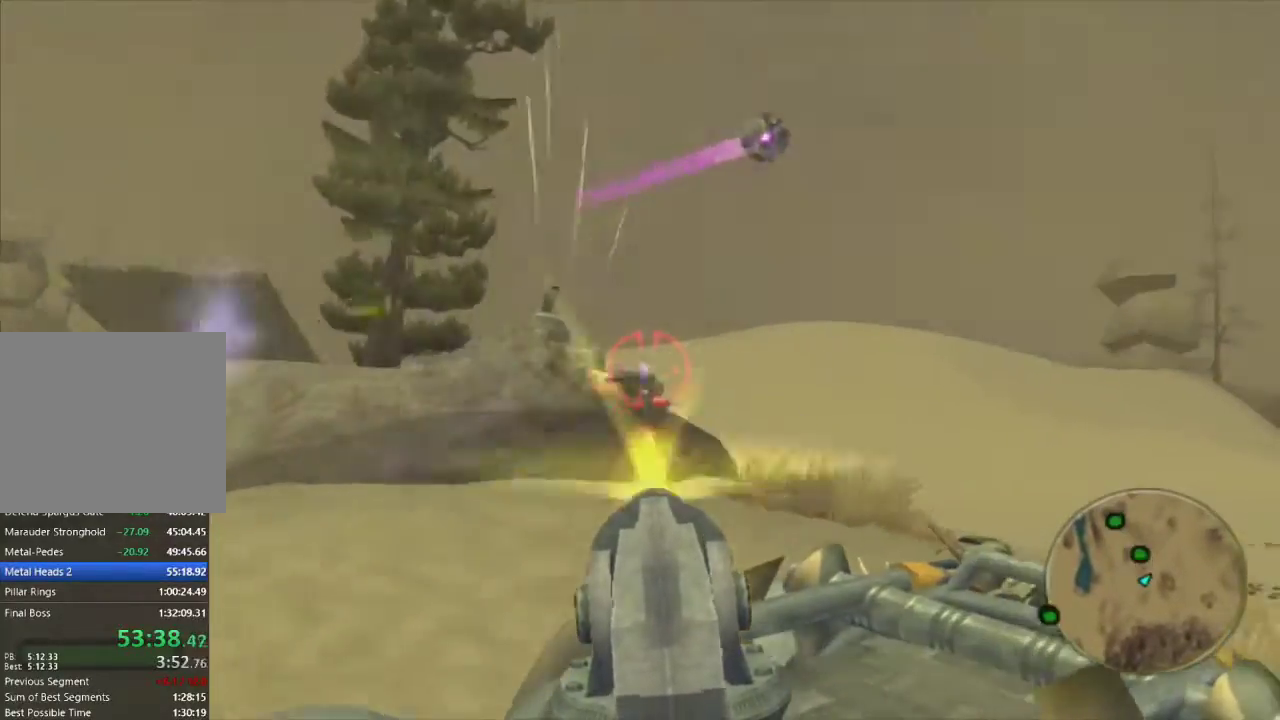
{"buttons": ["R1"], "left_stick": "center", "right_stick": "center", "events": [[67, "left_stick", "left"], [133, "left_stick", "center"]]}
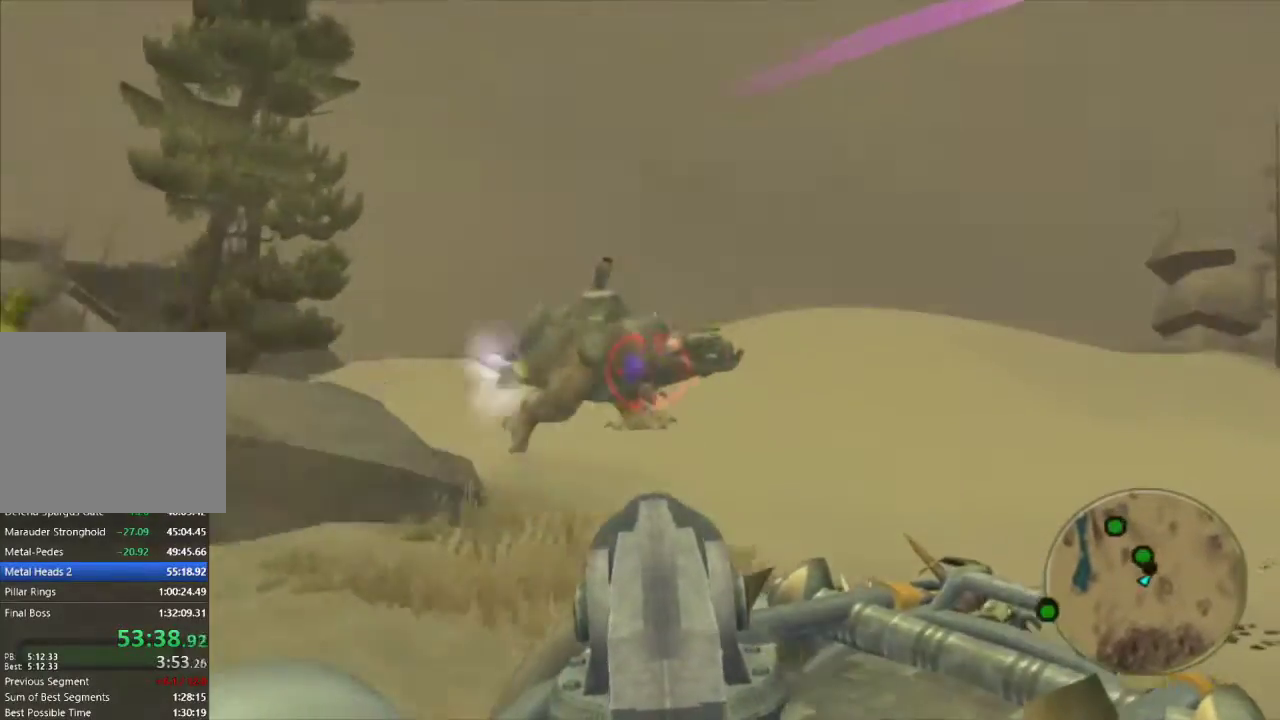
{"buttons": ["R1"], "left_stick": "center", "right_stick": "center", "events": []}
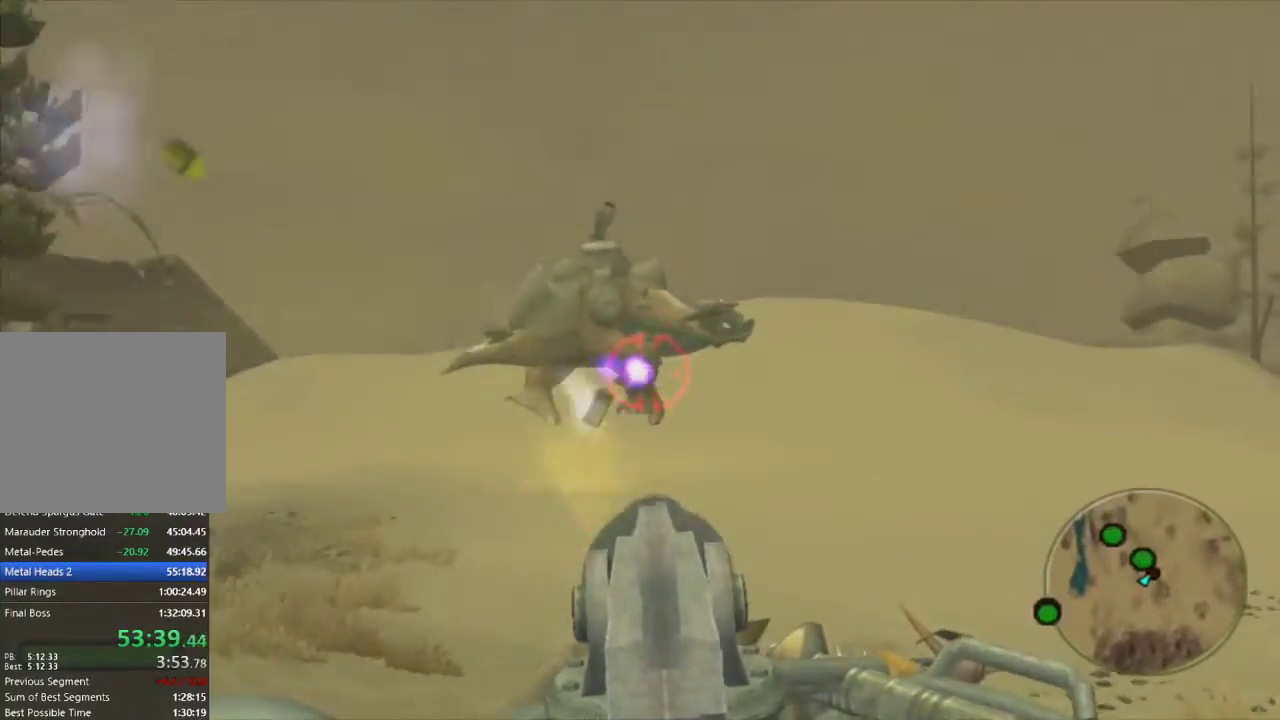
{"buttons": ["R1"], "left_stick": "up", "right_stick": "center", "events": [[150, "left_stick", "down"], [200, "left_stick", "center"], [450, "left_stick", "up"]]}
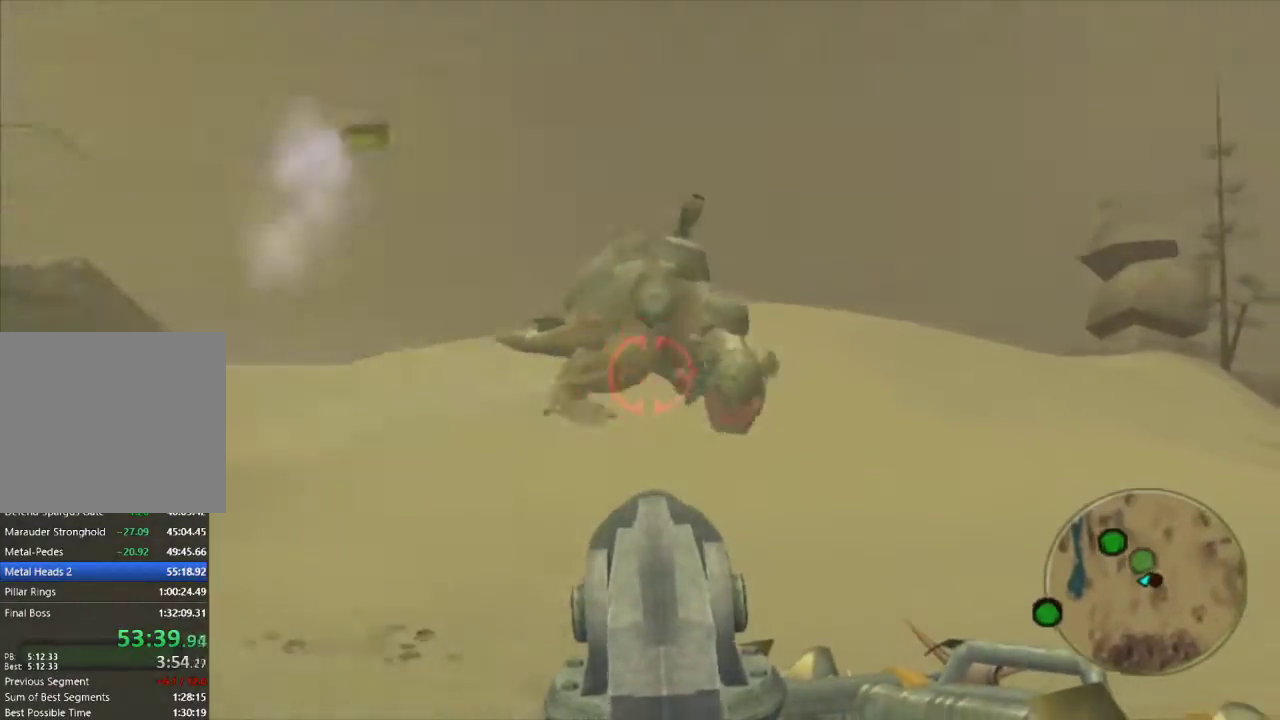
{"buttons": [], "left_stick": "down", "right_stick": "center", "events": [[83, "R1", "up"], [250, "left_stick", "up-left"], [467, "left_stick", "down"]]}
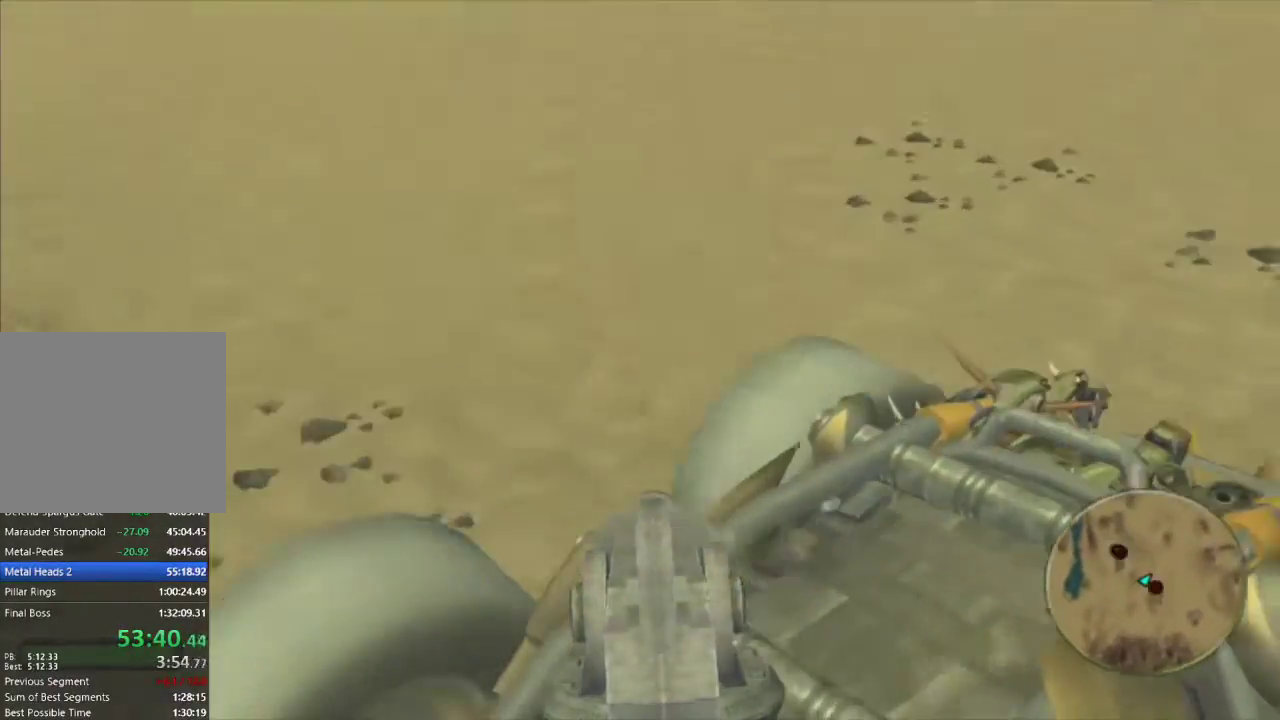
{"buttons": [], "left_stick": "down-left", "right_stick": "center", "events": [[283, "left_stick", "down-left"]]}
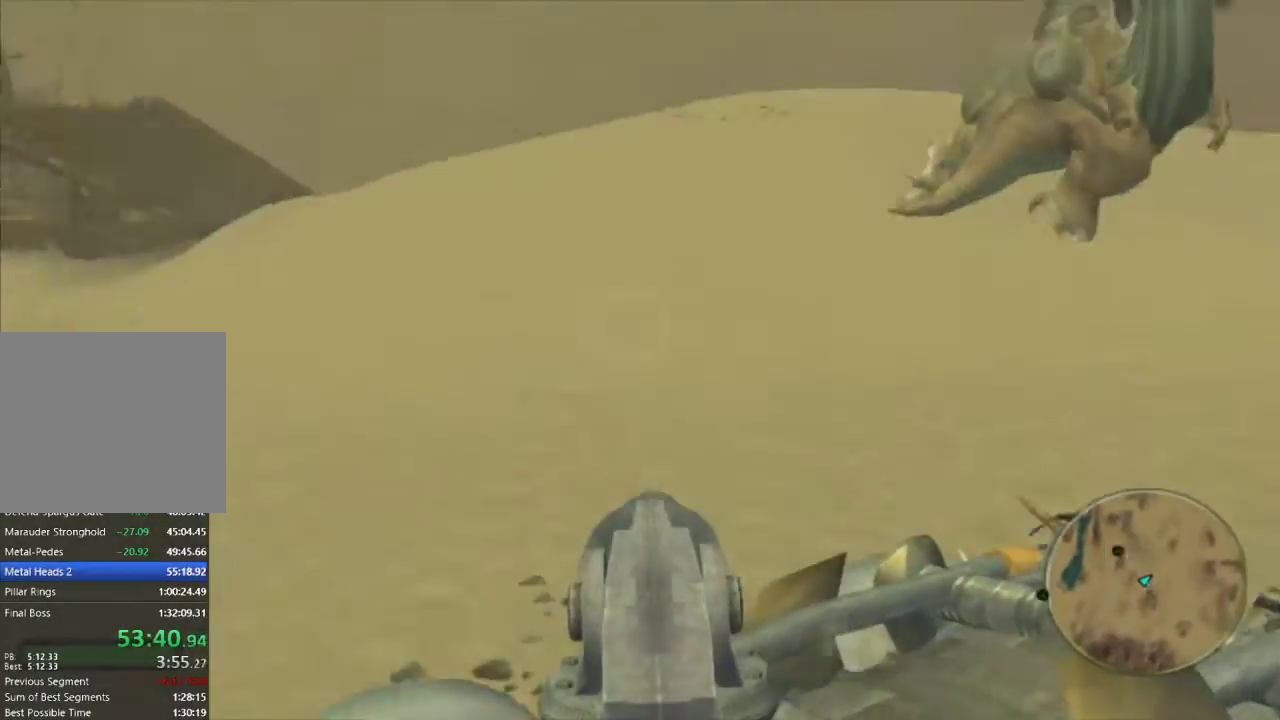
{"buttons": ["R1"], "left_stick": "left", "right_stick": "center", "events": [[83, "R1", "down"], [83, "left_stick", "center"], [333, "left_stick", "left"]]}
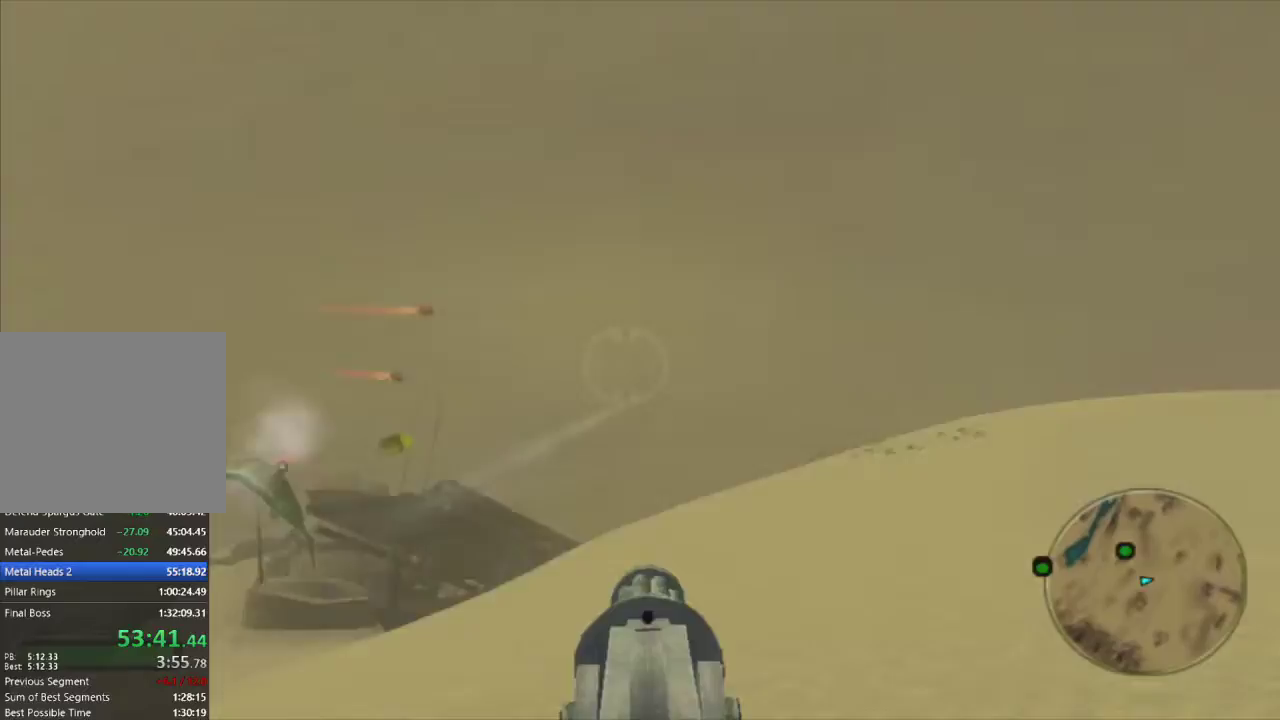
{"buttons": ["R1"], "left_stick": "up-left", "right_stick": "center", "events": [[50, "left_stick", "center"], [267, "left_stick", "up-left"]]}
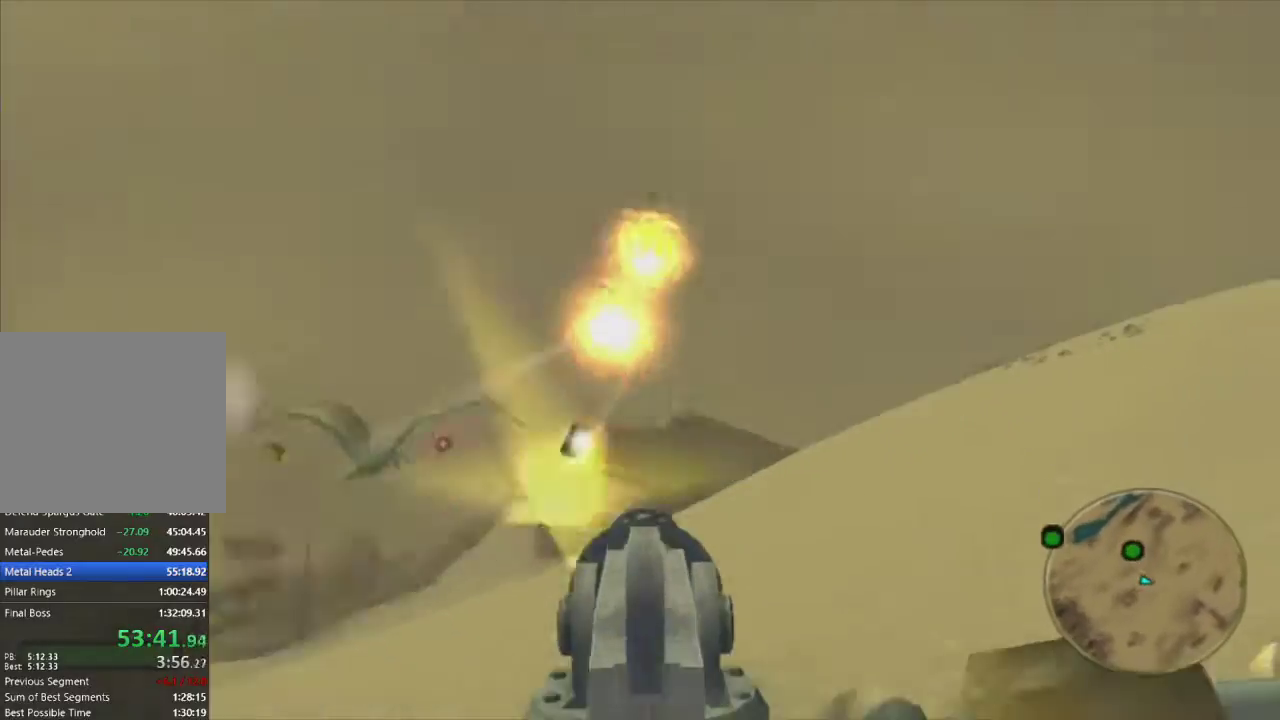
{"buttons": ["R1"], "left_stick": "center", "right_stick": "center", "events": [[17, "left_stick", "center"], [233, "left_stick", "down-left"], [400, "left_stick", "center"]]}
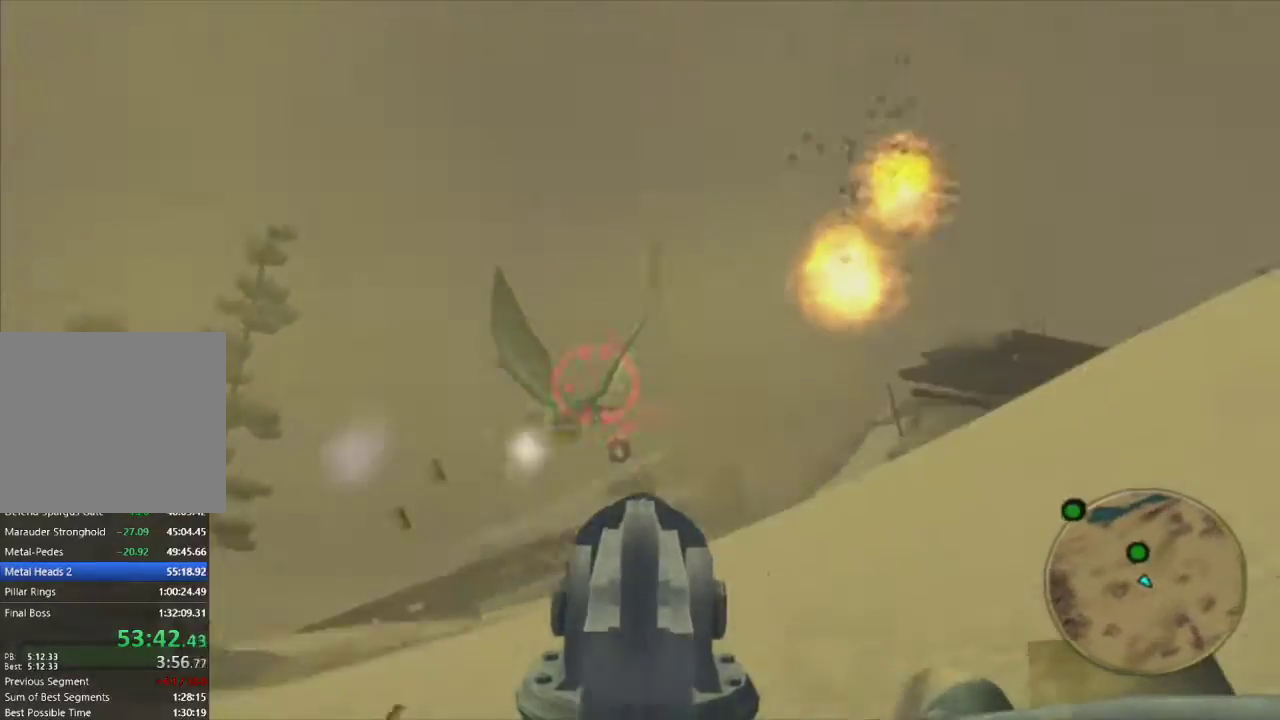
{"buttons": ["R1"], "left_stick": "center", "right_stick": "center", "events": [[83, "left_stick", "up-left"], [250, "left_stick", "center"]]}
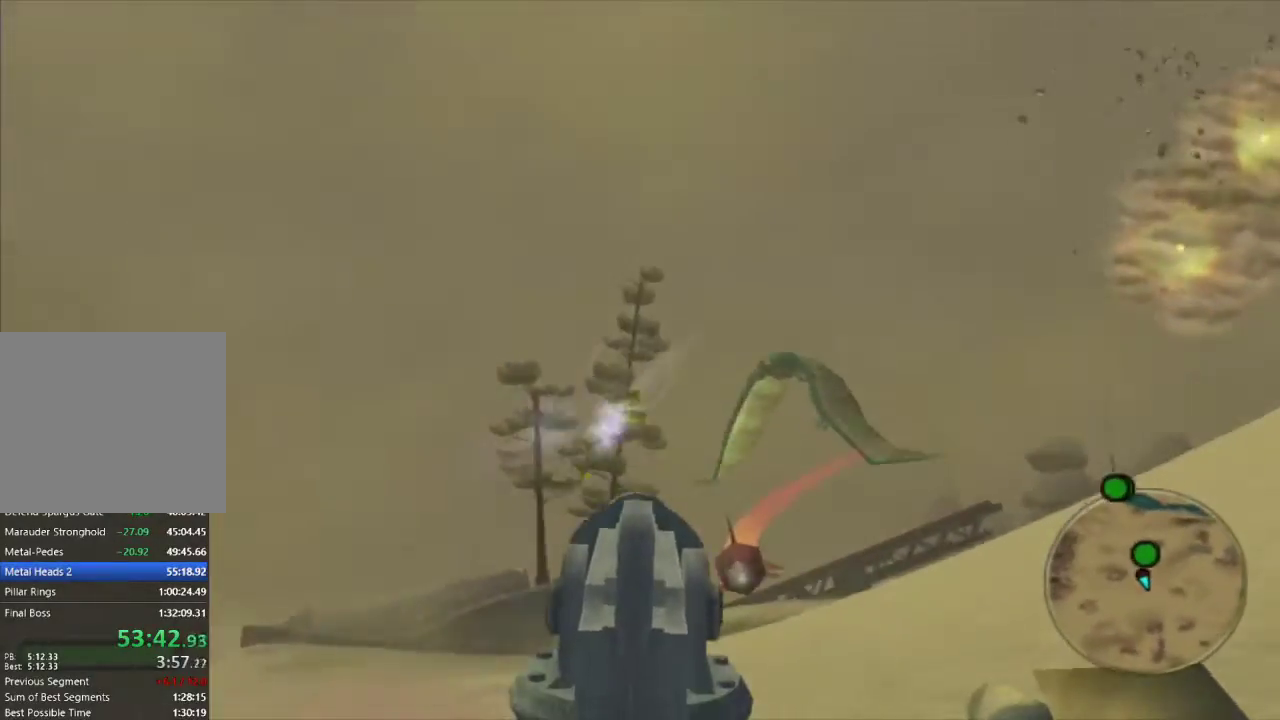
{"buttons": ["R1"], "left_stick": "center", "right_stick": "center", "events": []}
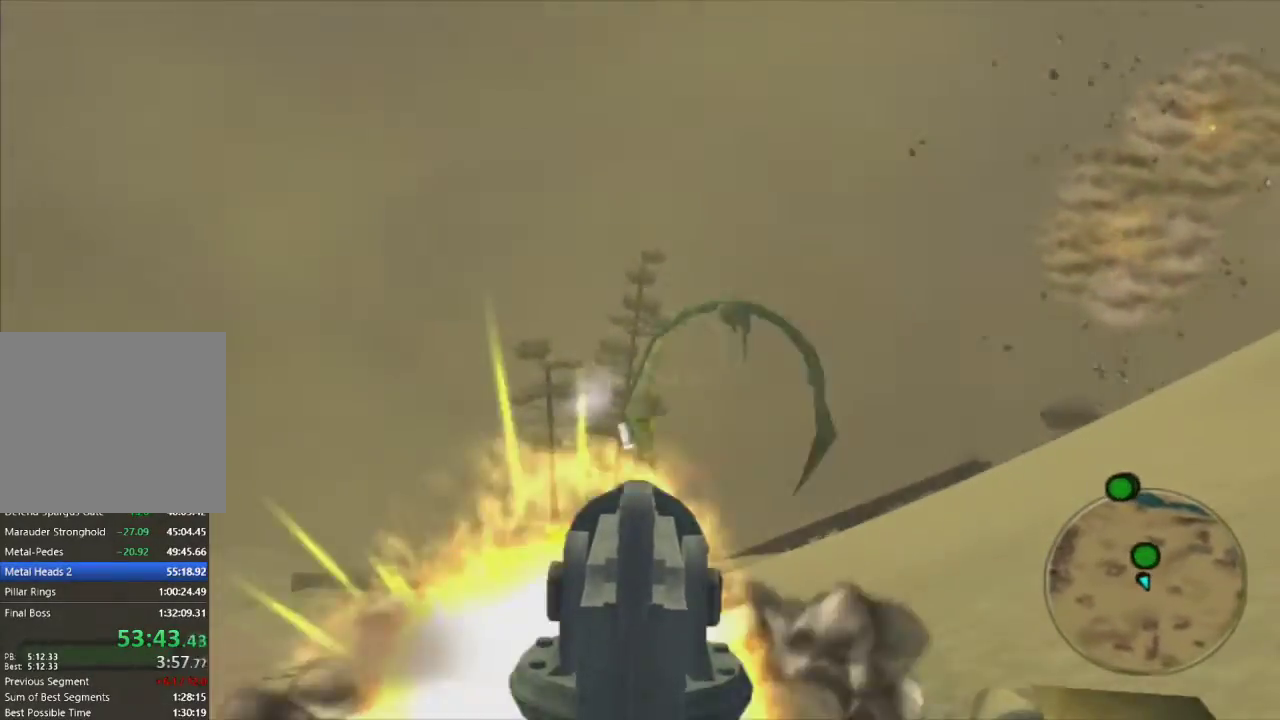
{"buttons": ["R1"], "left_stick": "center", "right_stick": "center", "events": [[167, "left_stick", "down"], [233, "left_stick", "center"]]}
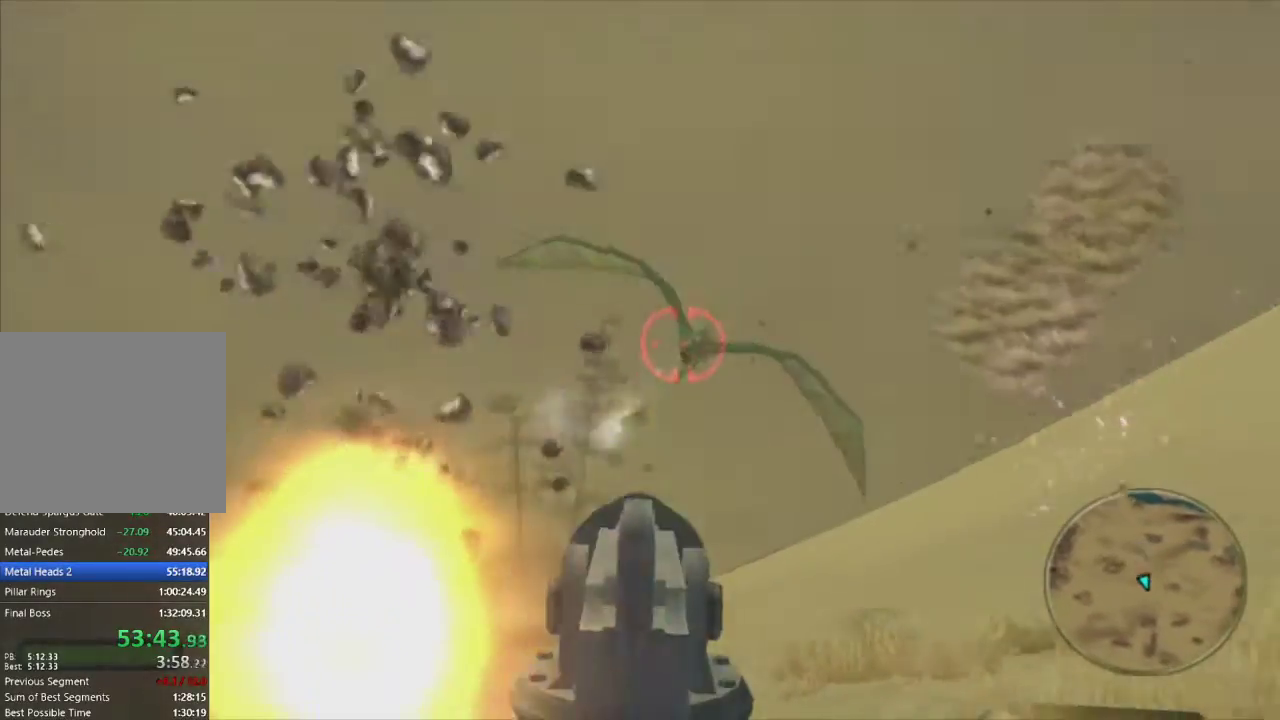
{"buttons": ["R1"], "left_stick": "center", "right_stick": "center", "events": []}
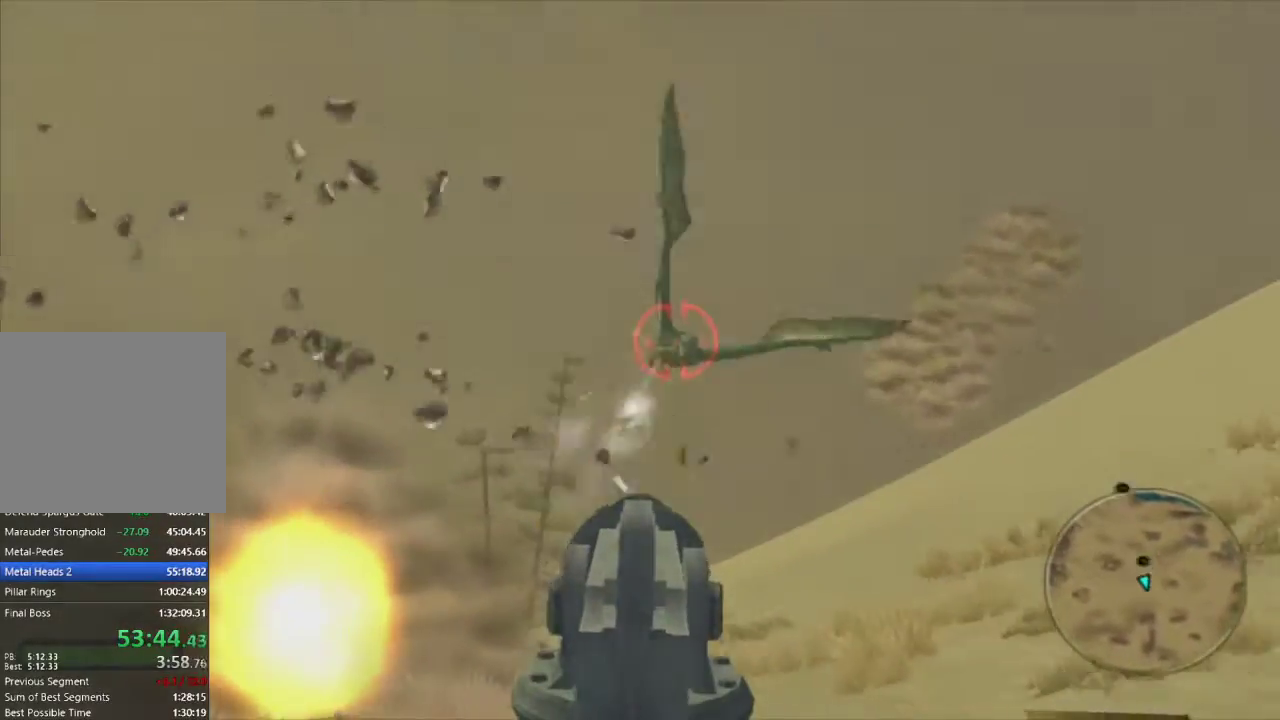
{"buttons": ["R1"], "left_stick": "center", "right_stick": "center", "events": [[400, "left_stick", "right"], [467, "left_stick", "center"]]}
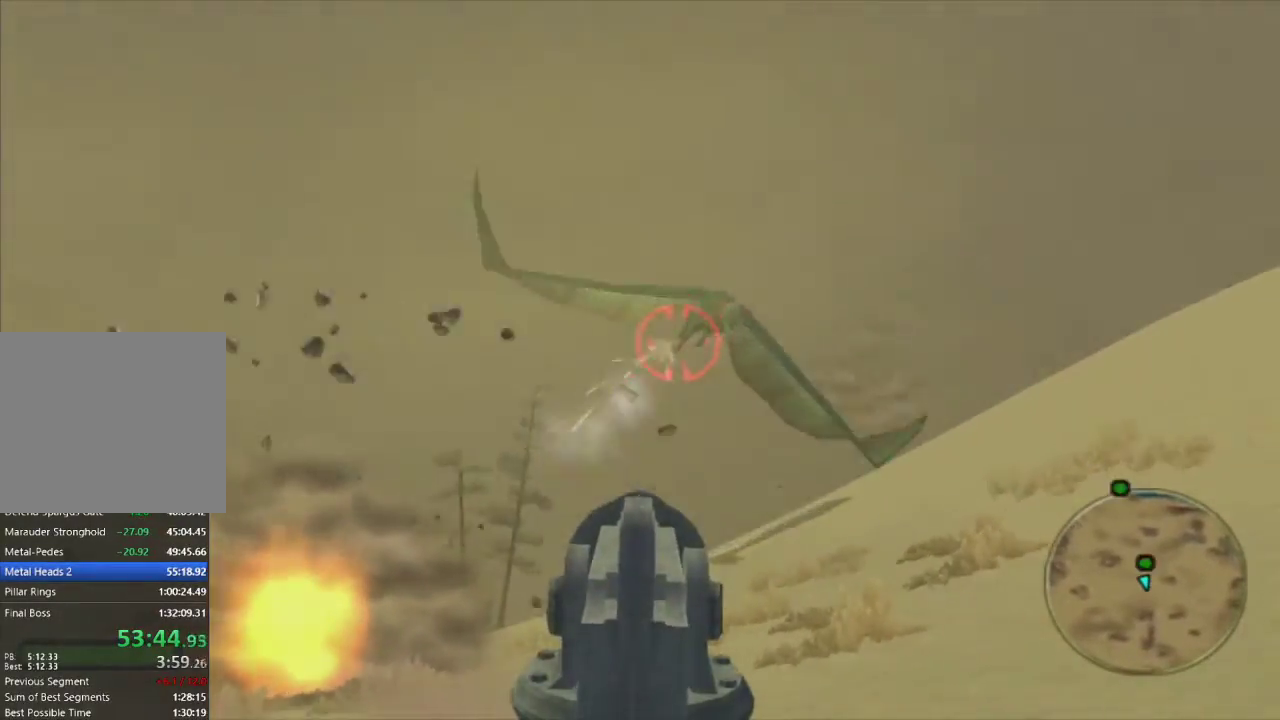
{"buttons": ["R1"], "left_stick": "center", "right_stick": "center", "events": [[200, "left_stick", "down-right"], [267, "left_stick", "center"]]}
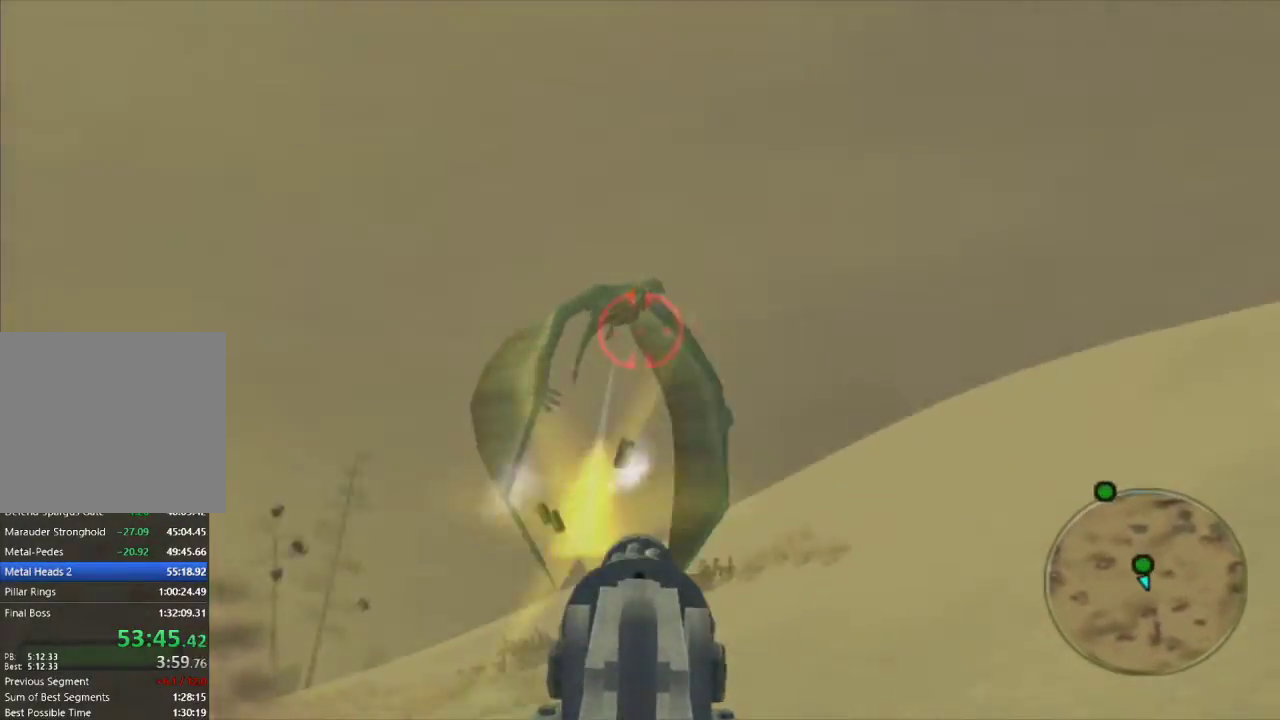
{"buttons": ["R1"], "left_stick": "center", "right_stick": "center", "events": [[217, "left_stick", "down"], [283, "left_stick", "center"]]}
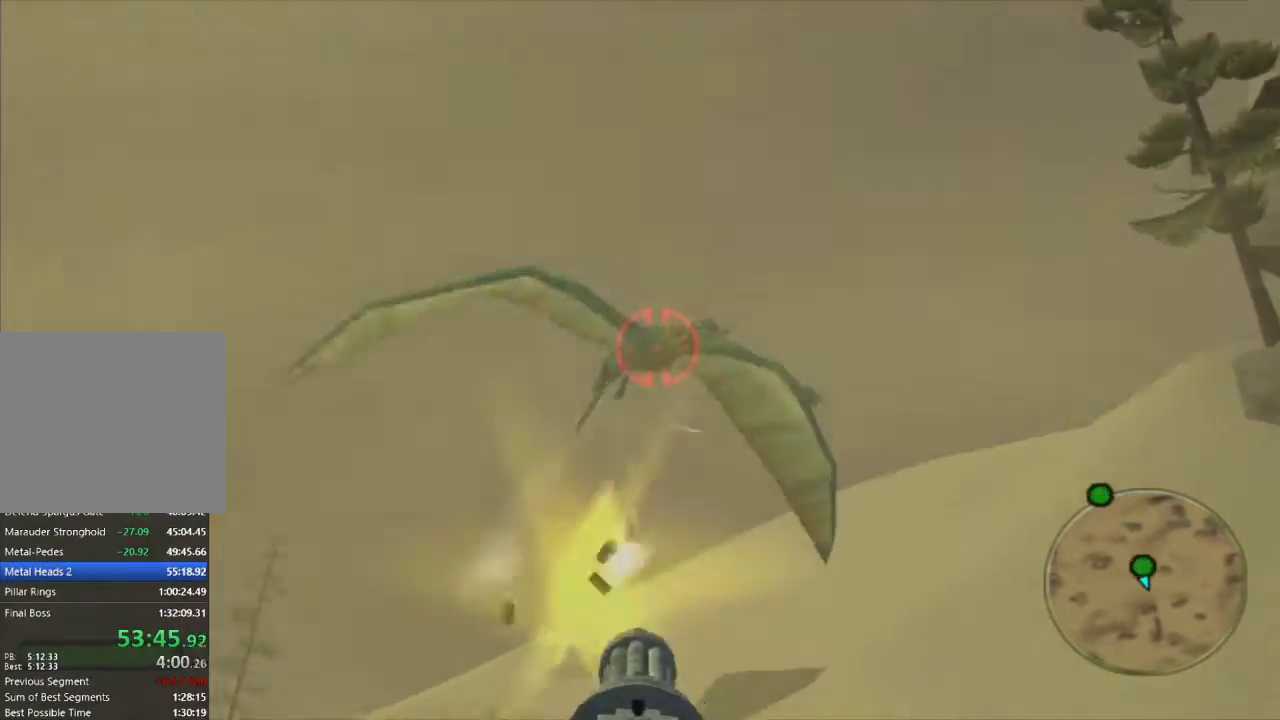
{"buttons": ["R1"], "left_stick": "center", "right_stick": "center", "events": [[250, "left_stick", "right"], [300, "left_stick", "center"]]}
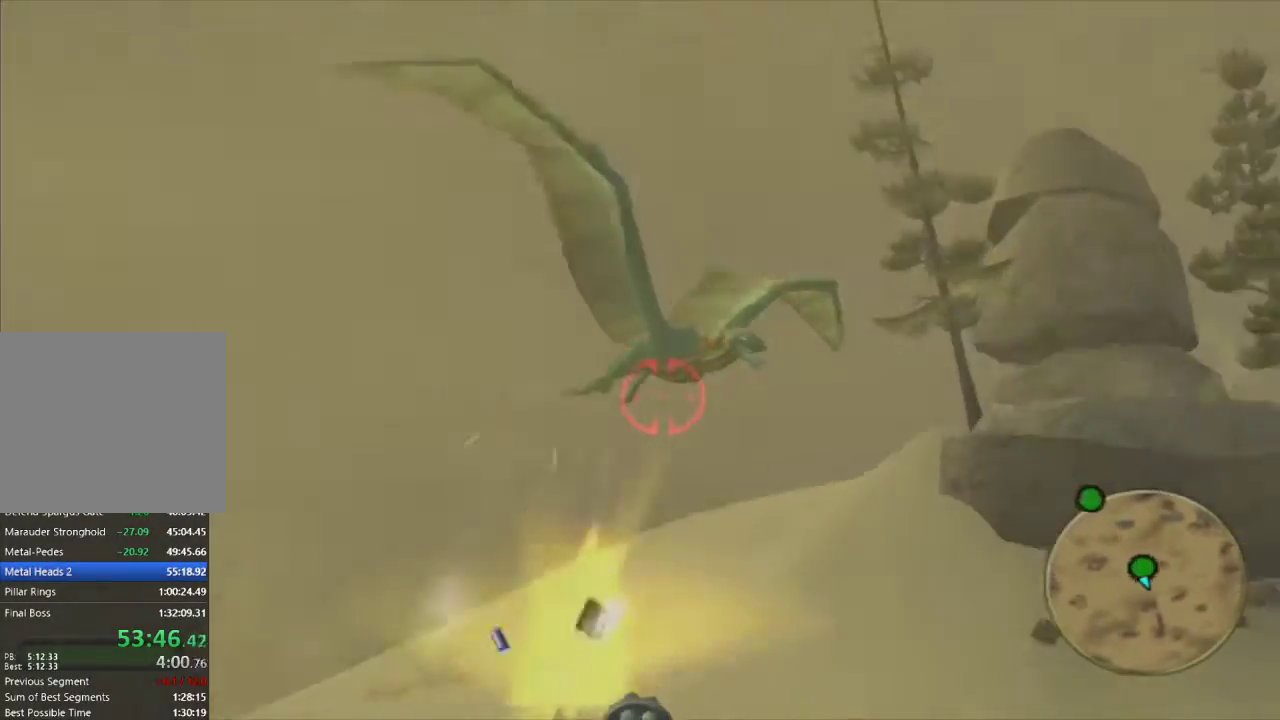
{"buttons": ["R1"], "left_stick": "center", "right_stick": "center", "events": [[150, "left_stick", "right"], [300, "left_stick", "center"]]}
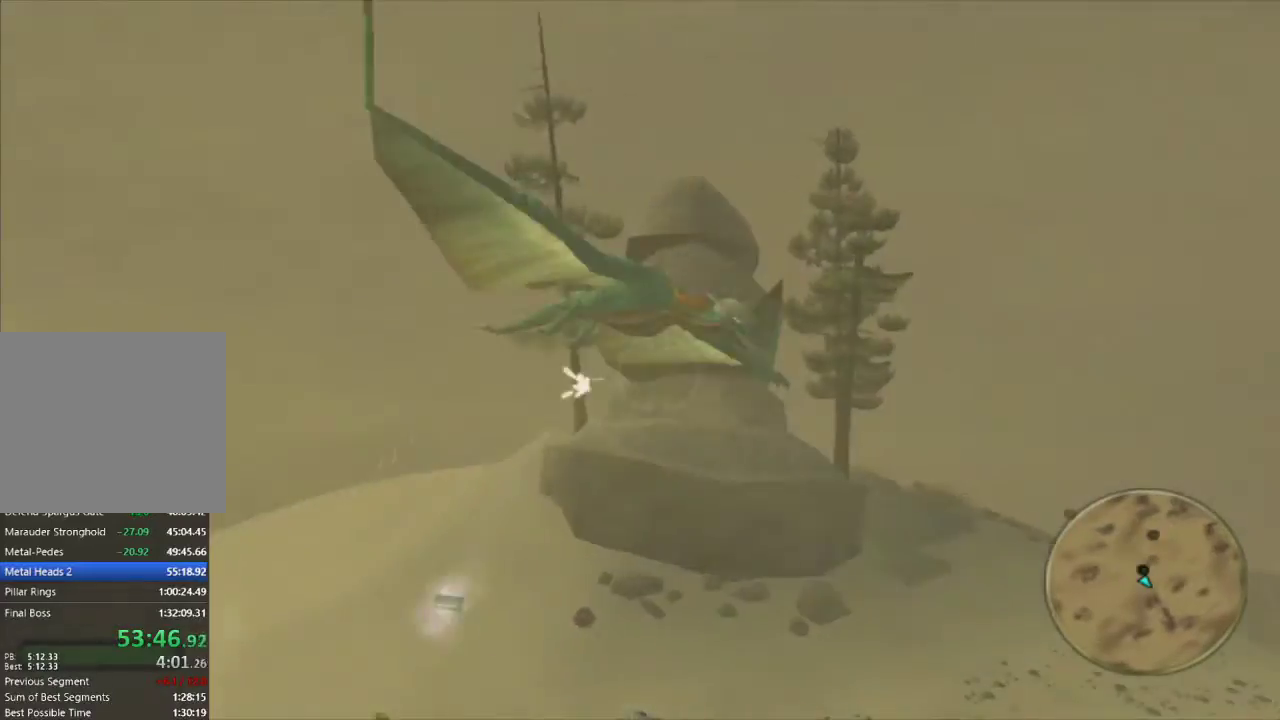
{"buttons": ["R1"], "left_stick": "center", "right_stick": "center", "events": [[117, "left_stick", "down-right"], [200, "left_stick", "center"]]}
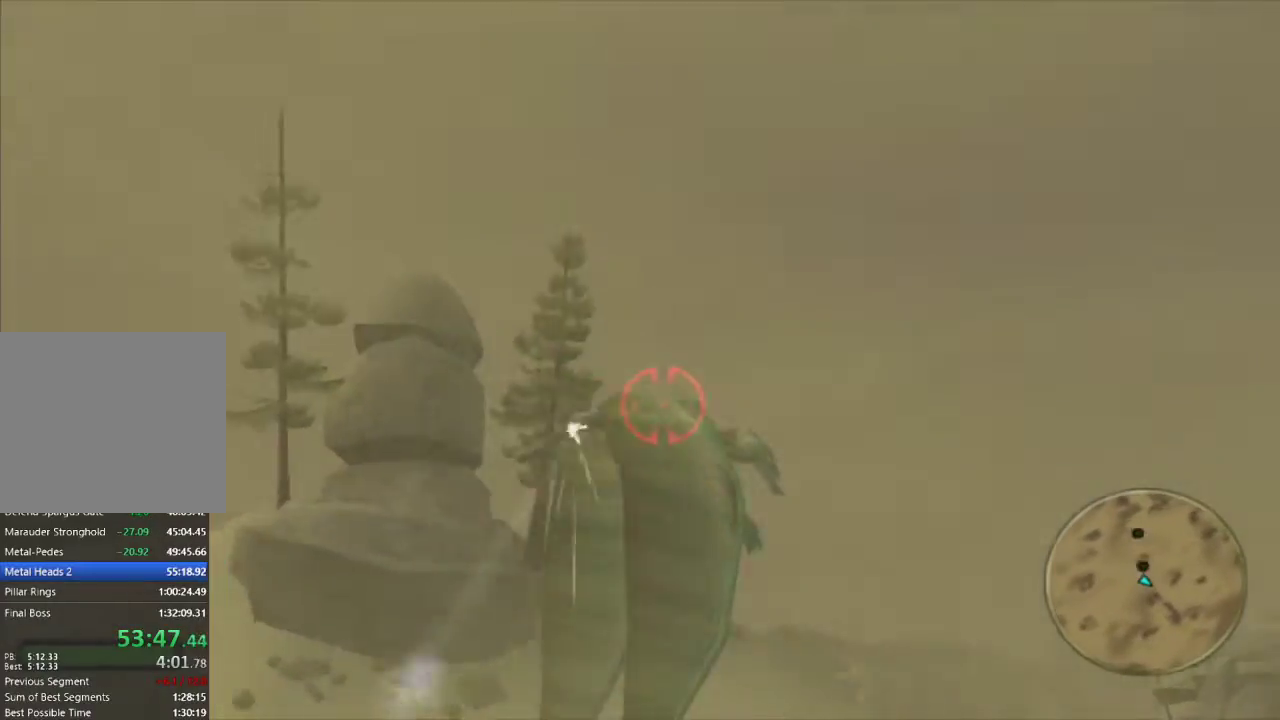
{"buttons": ["R1"], "left_stick": "center", "right_stick": "center", "events": [[150, "left_stick", "up-right"], [250, "left_stick", "center"]]}
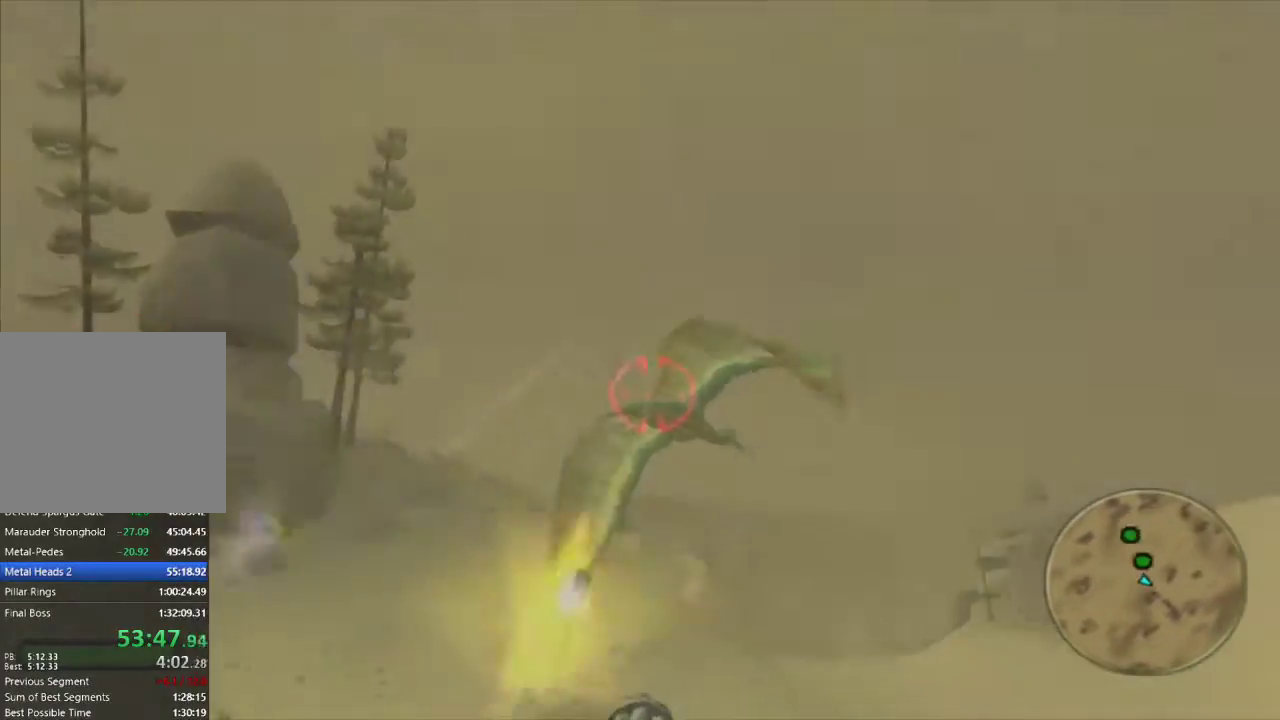
{"buttons": ["R1"], "left_stick": "center", "right_stick": "center", "events": [[233, "left_stick", "up-right"], [300, "left_stick", "center"]]}
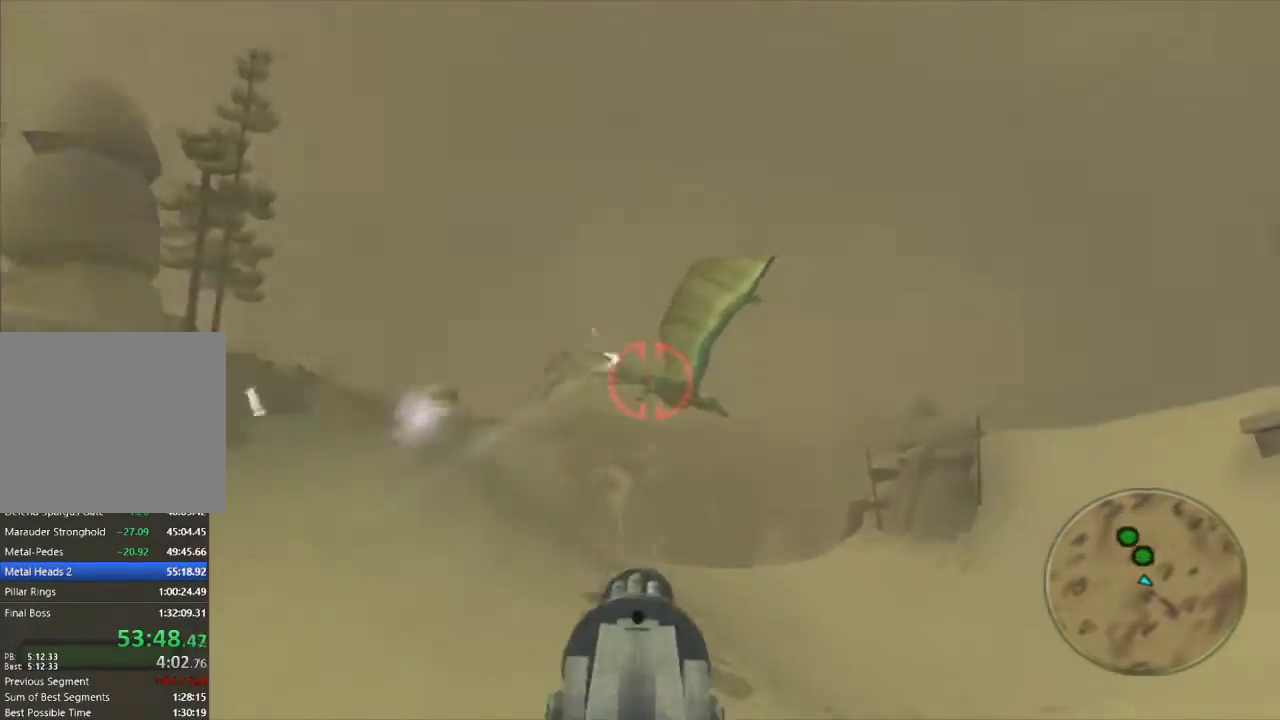
{"buttons": ["R1"], "left_stick": "center", "right_stick": "center", "events": []}